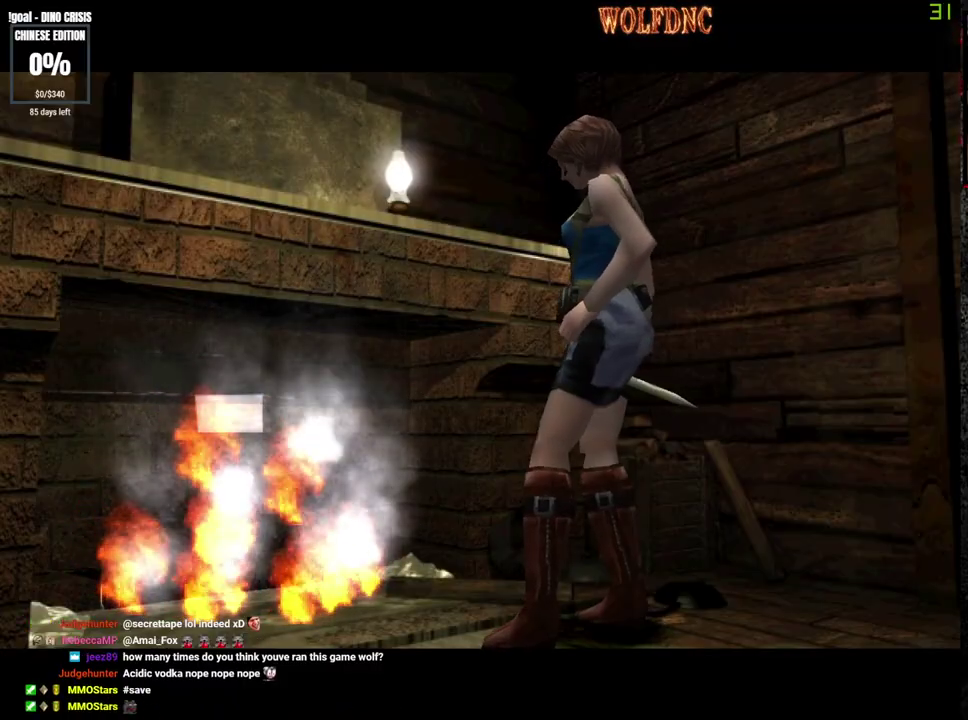
Gameplay with a controller (PlayStation layout); each line is a JSON object with the inputs held at the frame after it. "events" lists button and stick changes between this image and that frame as [ms after this image, input, new state], when the widget could be followed in between. Not read: L3 R3 SELECT other_buttons.
{"buttons": ["CROSS"], "events": [[217, "CROSS", "down"], [400, "CROSS", "up"], [450, "CROSS", "down"]]}
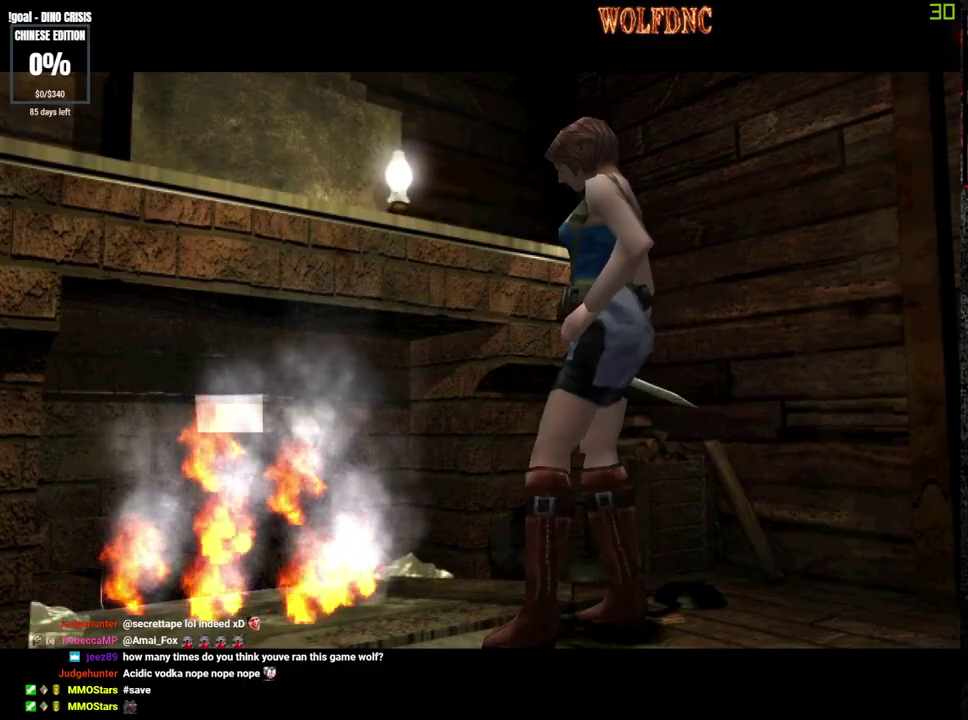
{"buttons": [], "events": [[83, "CROSS", "up"], [133, "CROSS", "down"], [267, "CROSS", "up"], [317, "CROSS", "down"], [467, "CROSS", "up"]]}
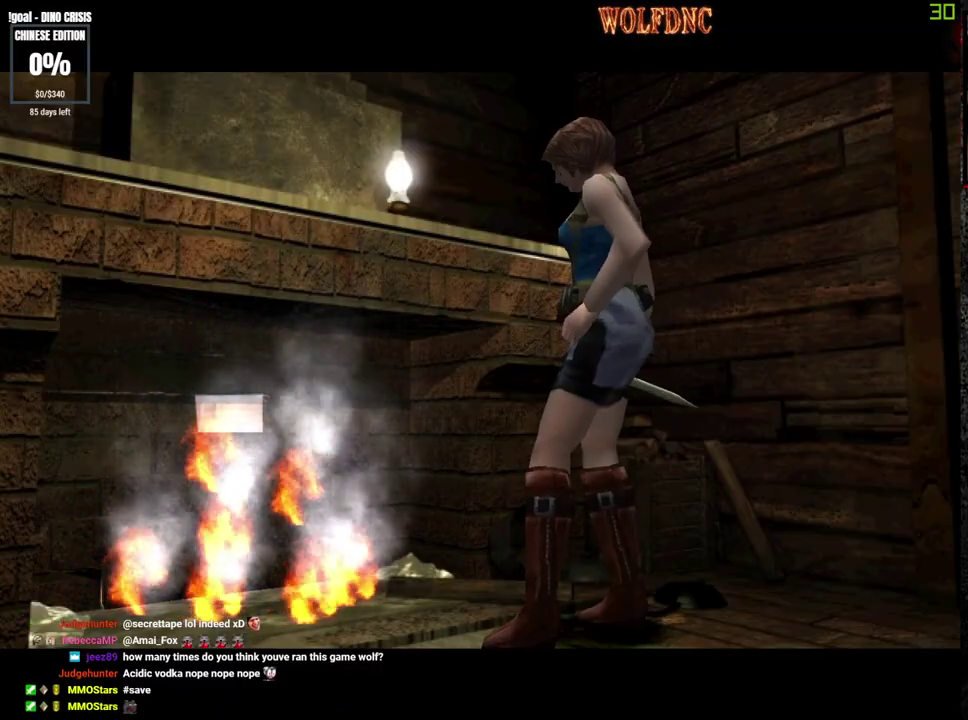
{"buttons": ["CROSS"], "events": [[17, "CROSS", "down"], [100, "CROSS", "up"], [250, "CROSS", "down"], [383, "CROSS", "up"], [433, "CROSS", "down"]]}
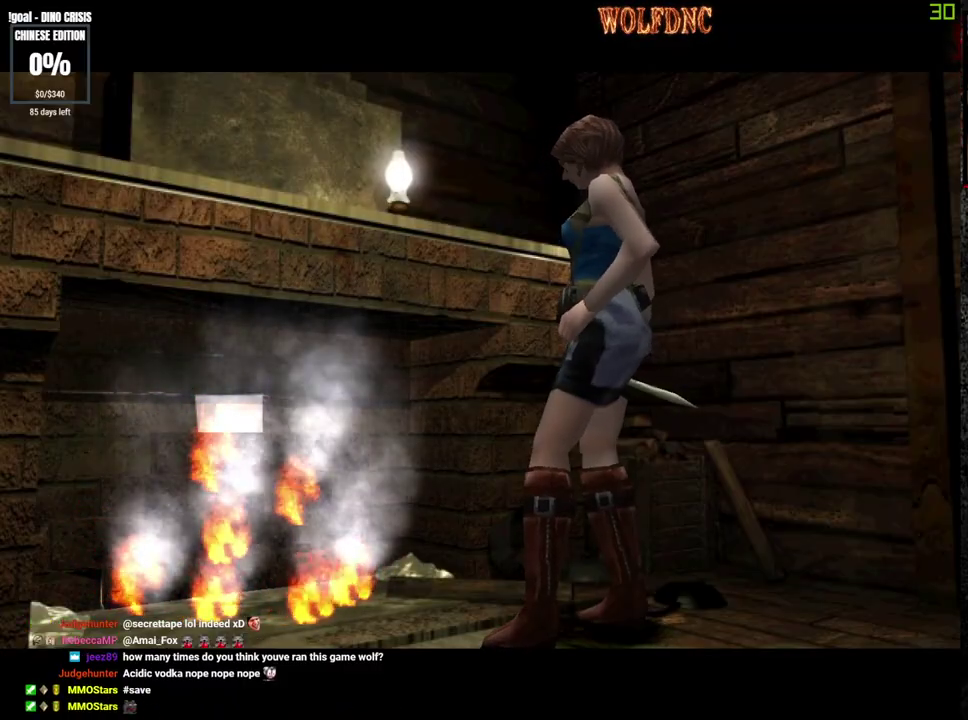
{"buttons": [], "events": [[67, "CROSS", "up"]]}
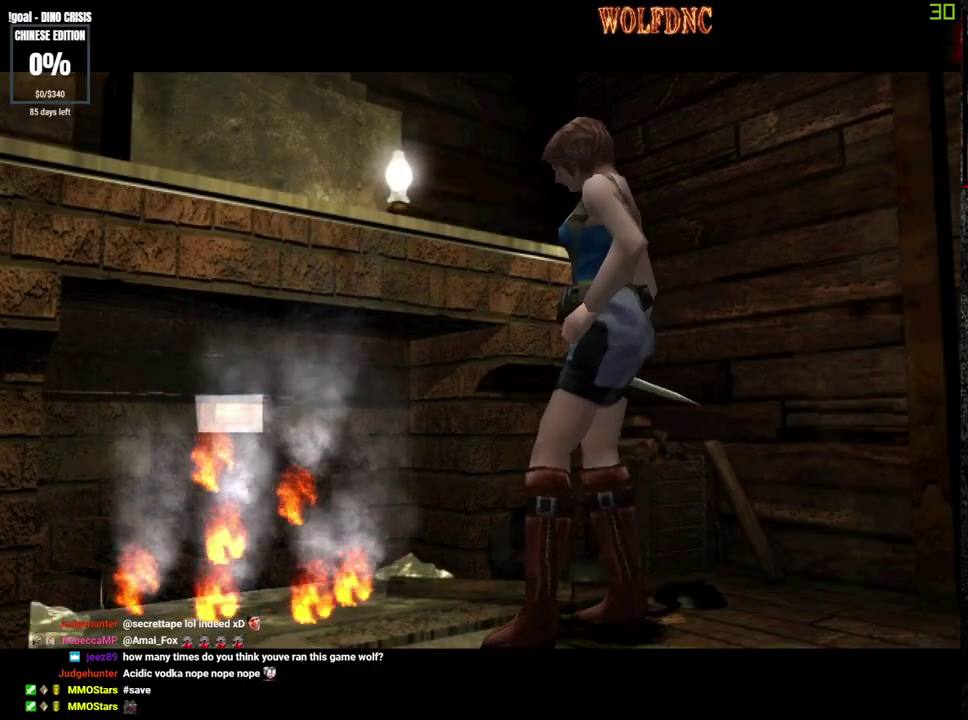
{"buttons": [], "events": []}
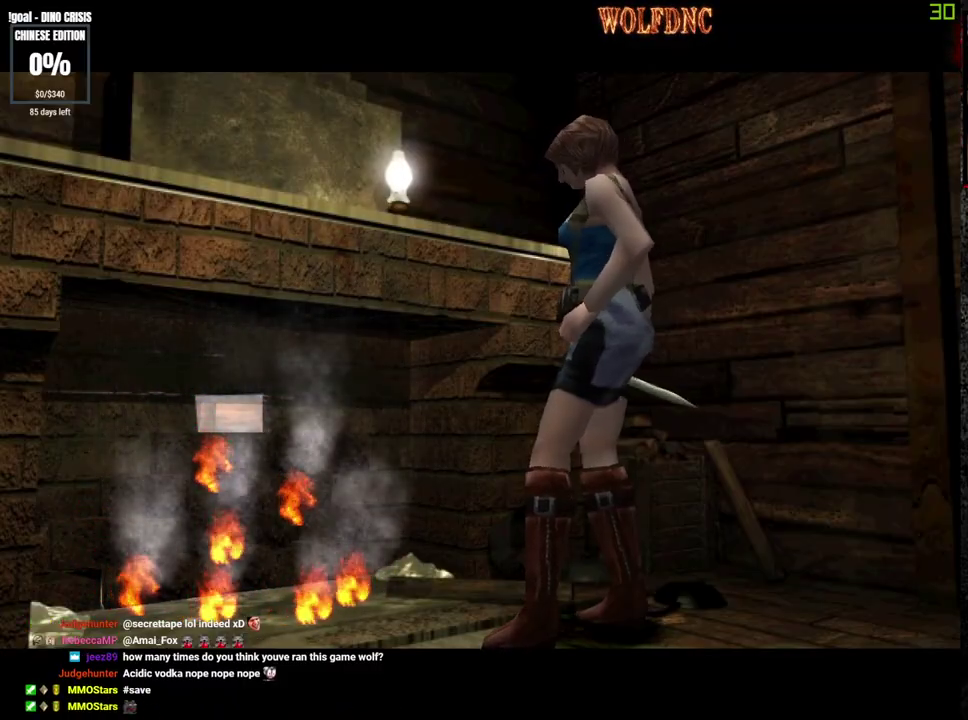
{"buttons": ["CROSS"], "events": [[483, "CROSS", "down"]]}
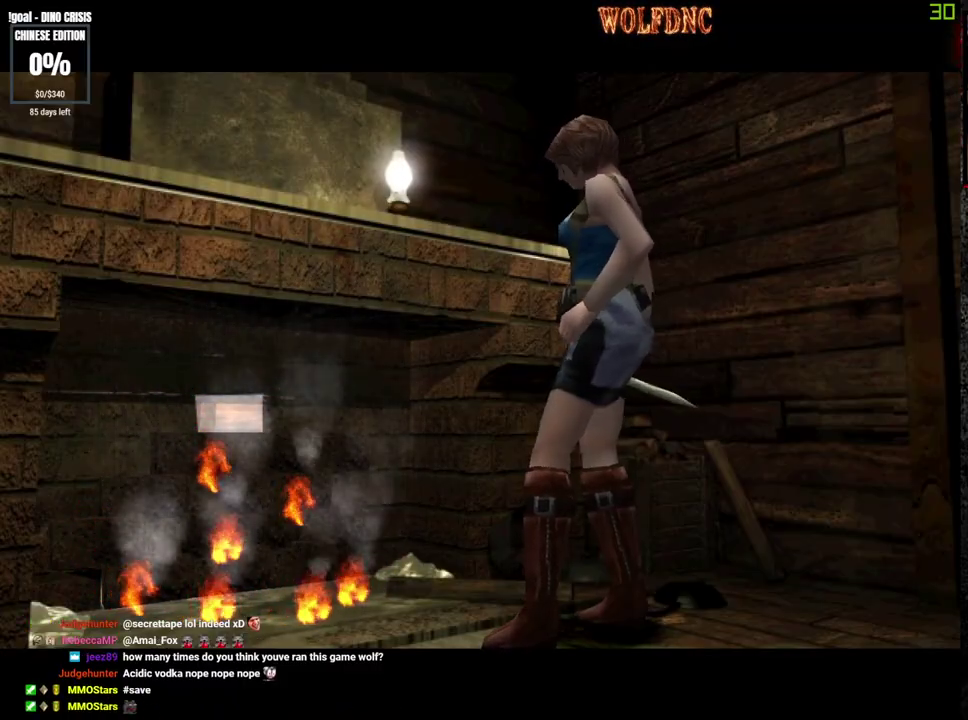
{"buttons": ["CROSS"], "events": [[217, "CROSS", "up"], [400, "CROSS", "down"], [450, "CROSS", "up"], [500, "CROSS", "down"]]}
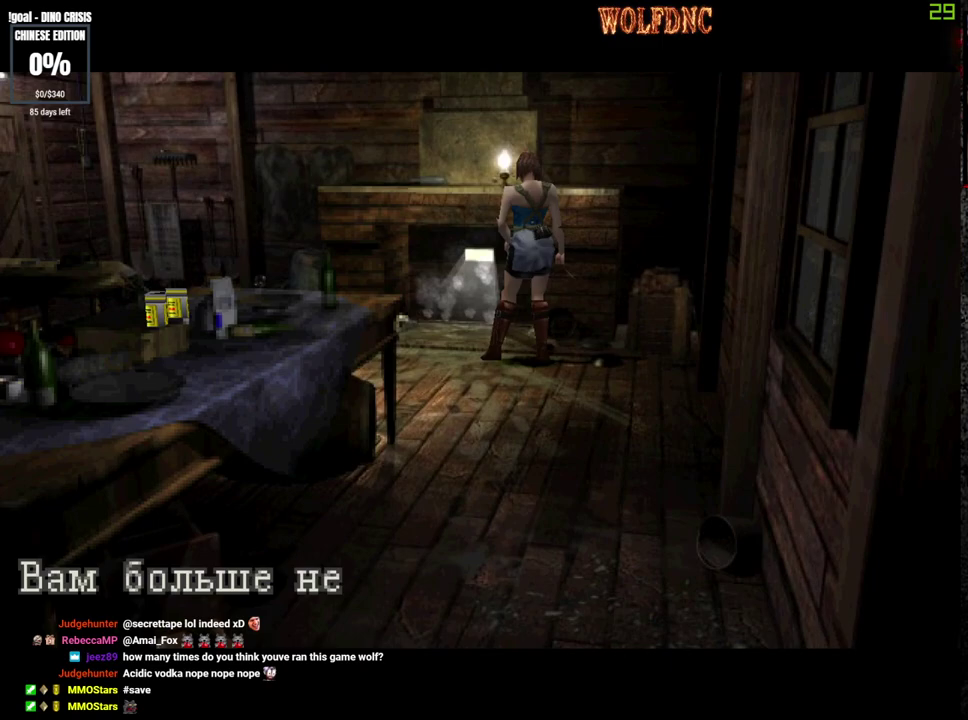
{"buttons": ["CROSS"], "events": []}
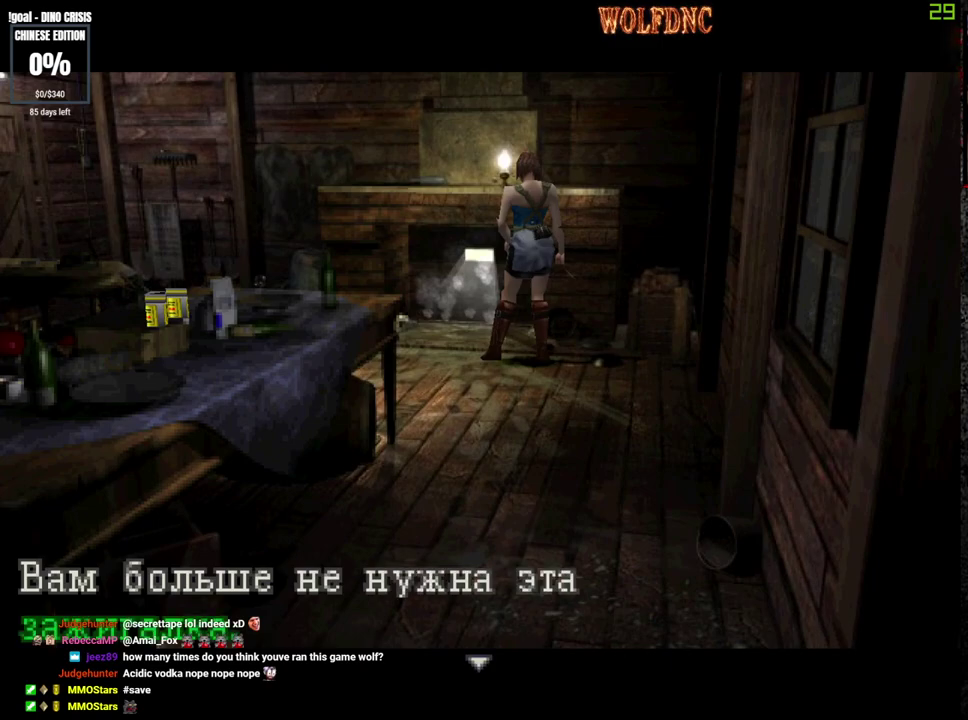
{"buttons": ["CROSS"], "events": [[17, "CROSS", "up"], [67, "CROSS", "down"], [283, "CROSS", "up"], [383, "CROSS", "down"]]}
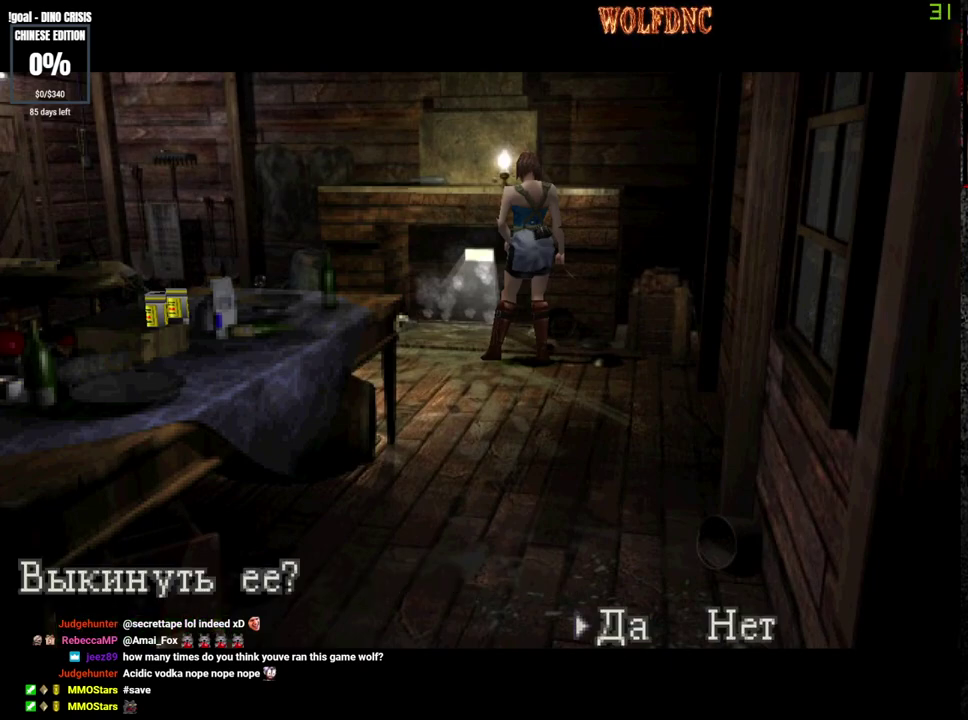
{"buttons": ["CROSS"], "events": [[217, "CROSS", "up"], [267, "CROSS", "down"]]}
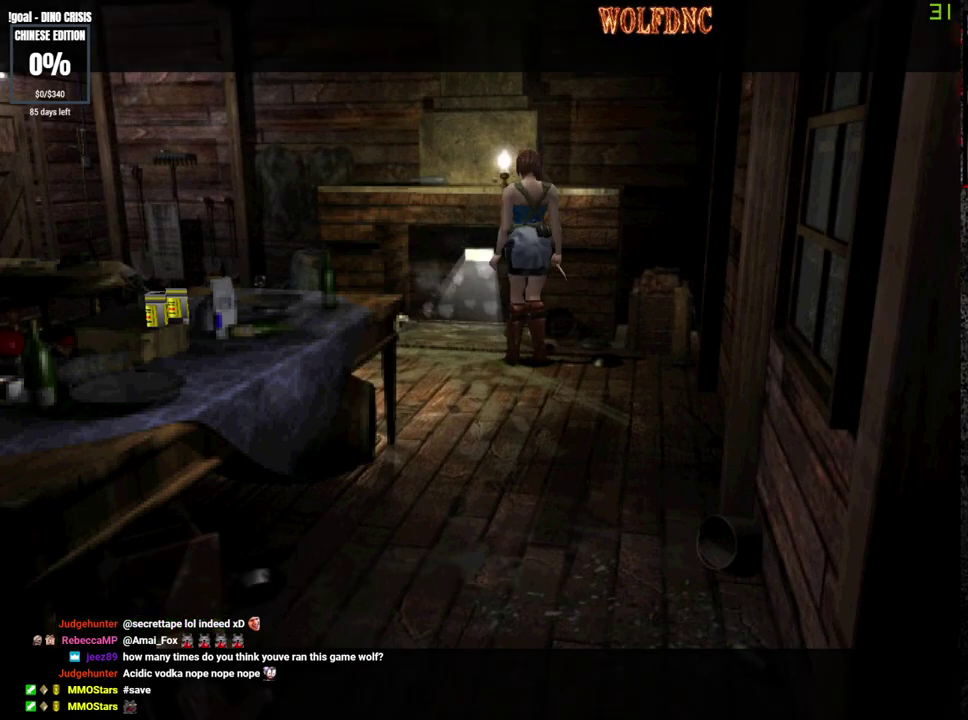
{"buttons": ["CIRCLE"], "events": [[183, "CROSS", "up"], [317, "CIRCLE", "down"]]}
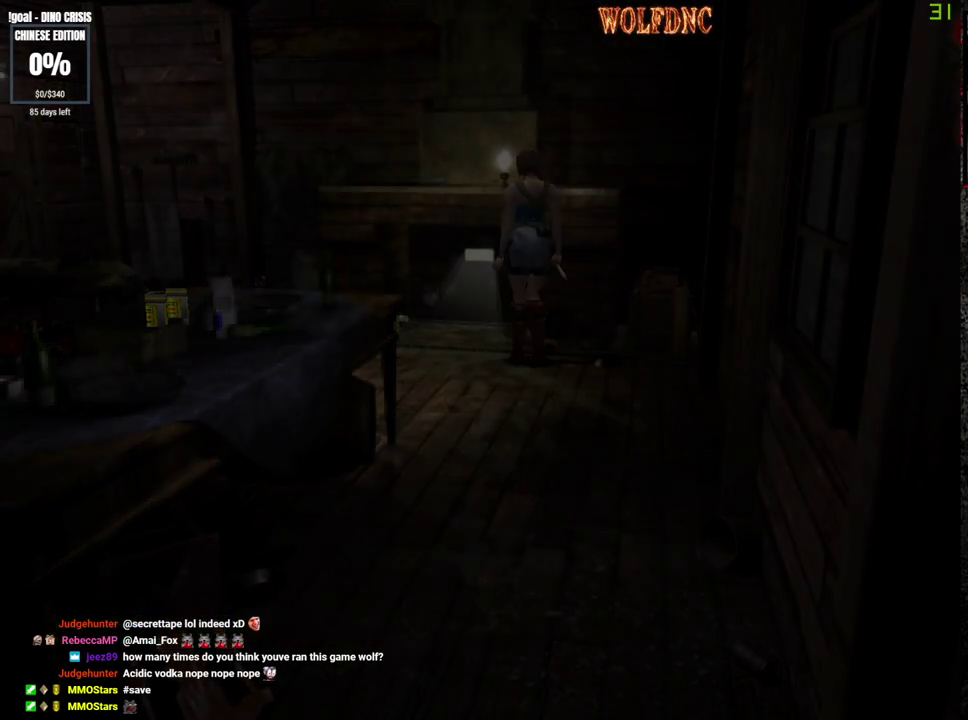
{"buttons": ["DPAD_DOWN"], "events": [[17, "CIRCLE", "up"], [100, "DPAD_DOWN", "down"]]}
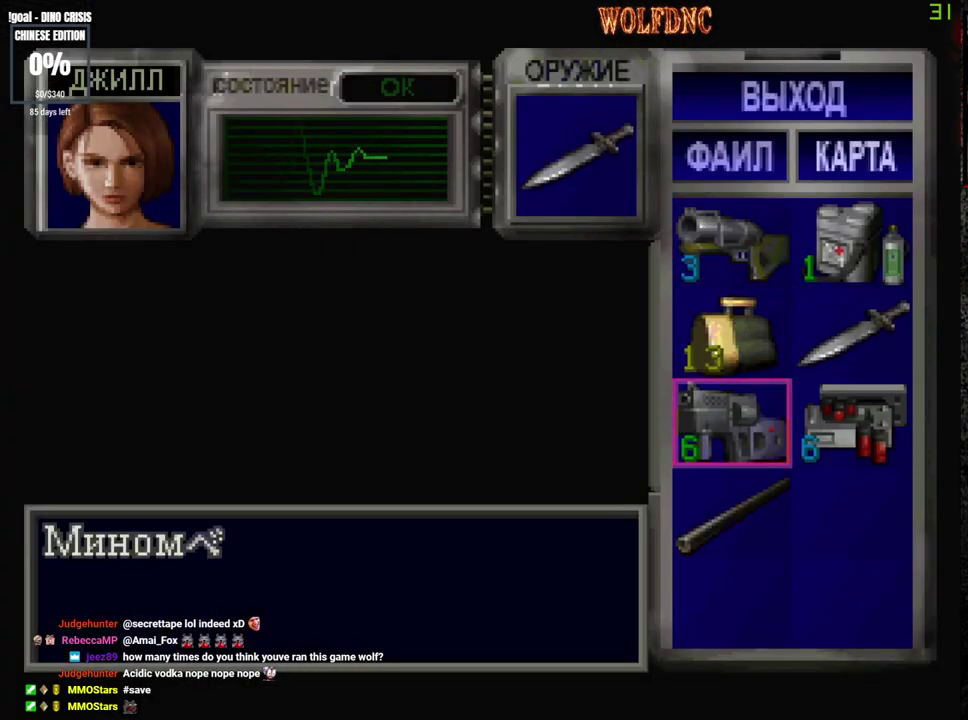
{"buttons": [], "events": [[67, "DPAD_DOWN", "up"], [117, "CROSS", "down"], [217, "CROSS", "up"], [267, "CROSS", "down"], [350, "CROSS", "up"], [400, "CROSS", "down"], [450, "CROSS", "up"]]}